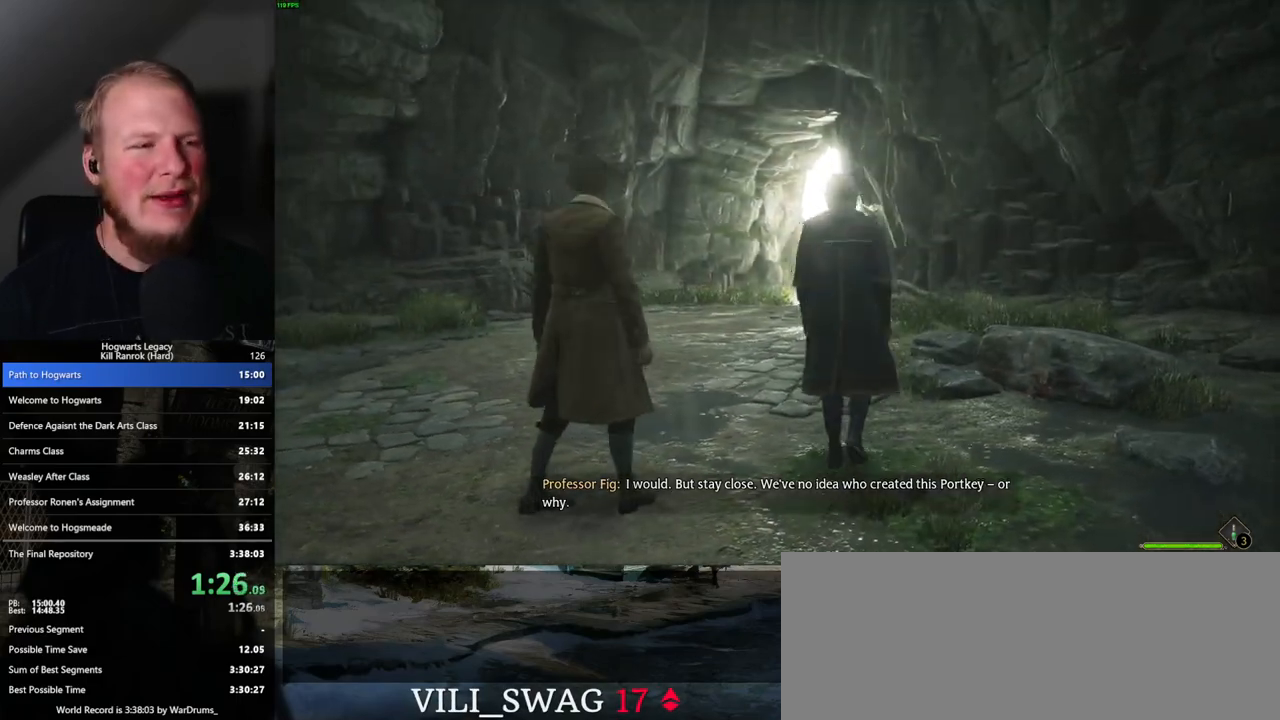
Gameplay with keyboard and mouse; each line is a JSON object with the keys and mouse buttons held at the frame after it. "events" lists presses ("down") and releases ("up") of ".", "/", "0", "1", "2", "3", "4", "5", "6", "7", "8", "9", "a", "alt_l", "alt_r", "b", "backslash", "backspace", "c", "caps_lock", "comma", "ctrl_l", "ctrl_r", "d", "e", "equals", "escape", "f", "f1", "f10", "f11", "f12", "f2", "f3", "f4", "f5", "f6", "f7", "f8", "f9", "g", "h", "i", "j", "k", "l", "lbracket", "m", "minus", "n", "o", "p", "q", "quote", "r", "rbracket", "return", "s", "semicolon", "shift_l", "shift_r", "space", "super", "t", "tab", "tilde", "u", "v", "w", "x", "y", "z", "mouse_left", "mouse_wheel", "mouse_right", "mouse_mb4" and "mouse_mb5" between this image and that frame as [ms after this image, input, new state], when the widget could be followed in between. "mouse_left", "mouse_wheel", "mouse_right", "mouse_mb4", "mouse_mb5" = the "left", "wheel", "right", "mb4", "mb5" buttons of the "mouse" list. No other keys are recorded. "wheel" means that the mouse wheel is clicked or scrolled. Mouse movement is not recorded.
{"keys": ["w"], "mouse": [], "events": [[317, "w", "down"]]}
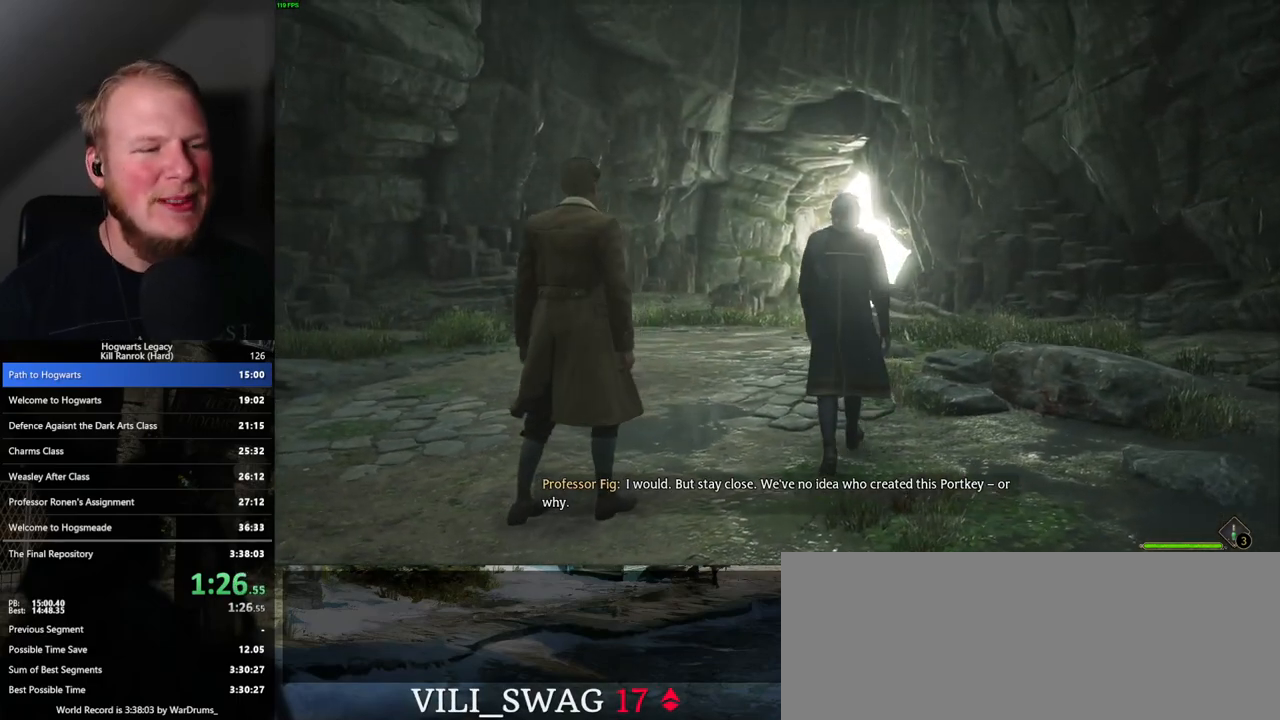
{"keys": ["w"], "mouse": [], "events": []}
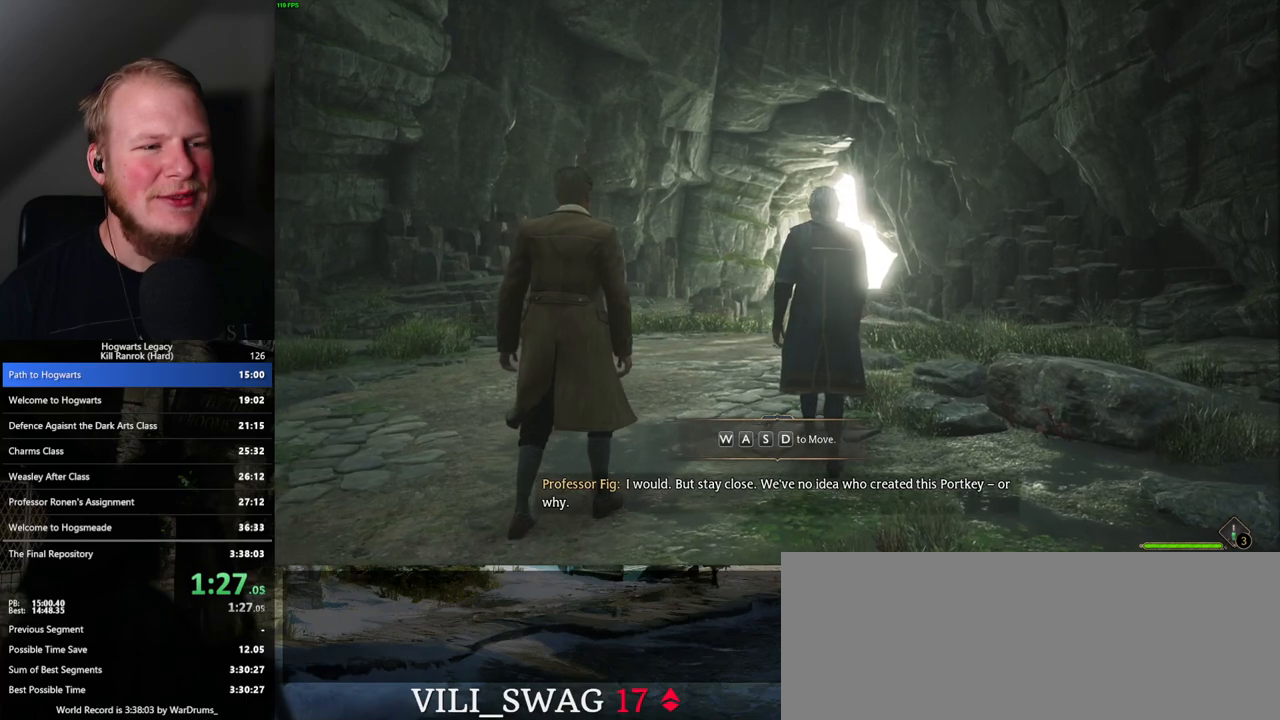
{"keys": ["w"], "mouse": [], "events": []}
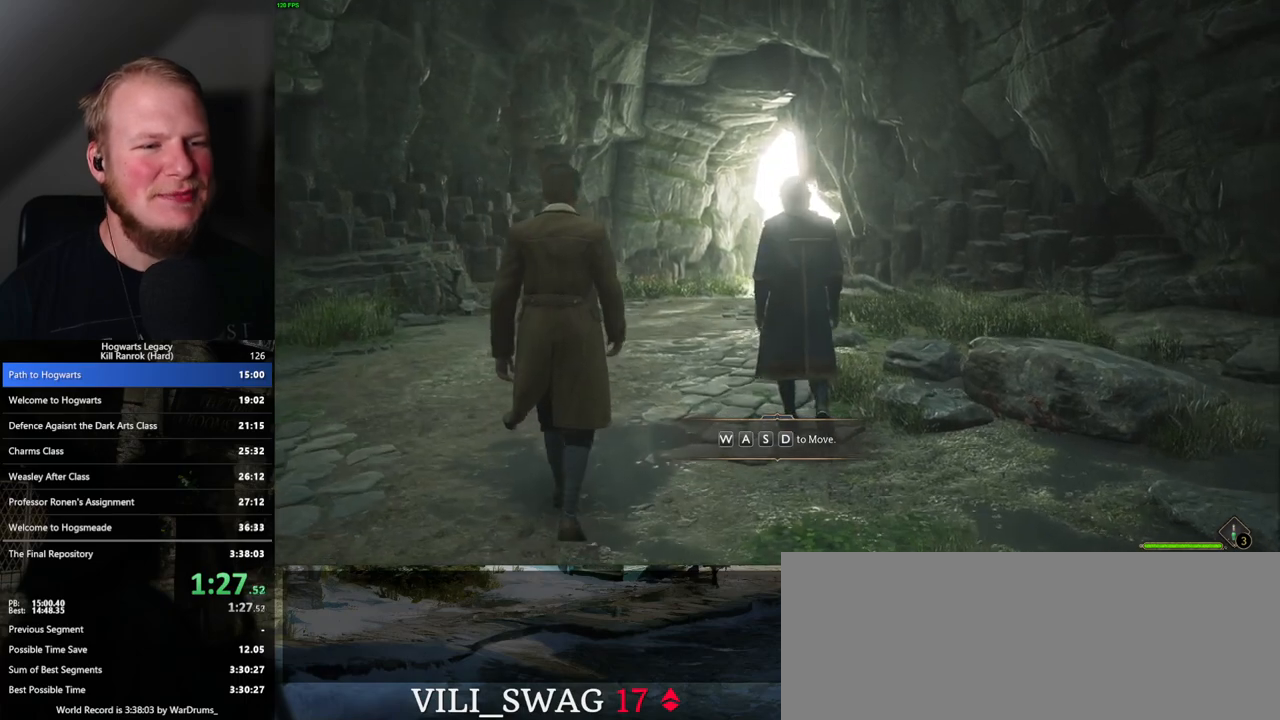
{"keys": ["w"], "mouse": [], "events": []}
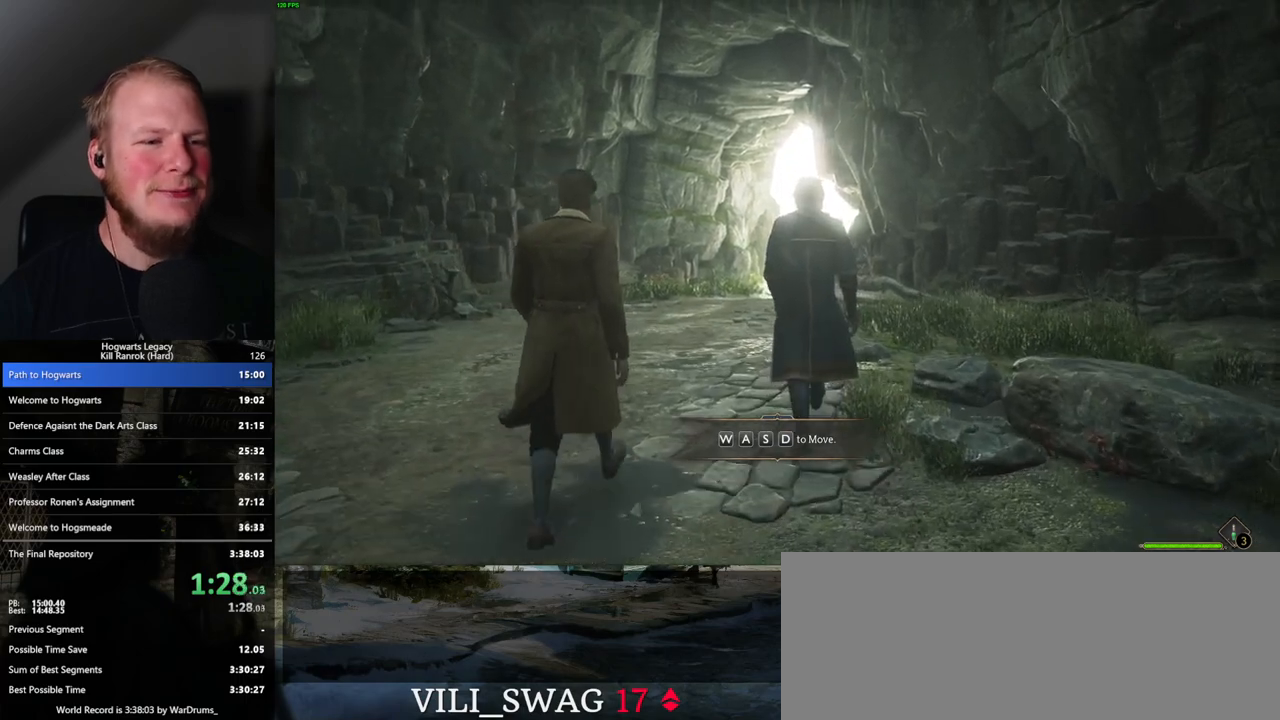
{"keys": ["w"], "mouse": [], "events": []}
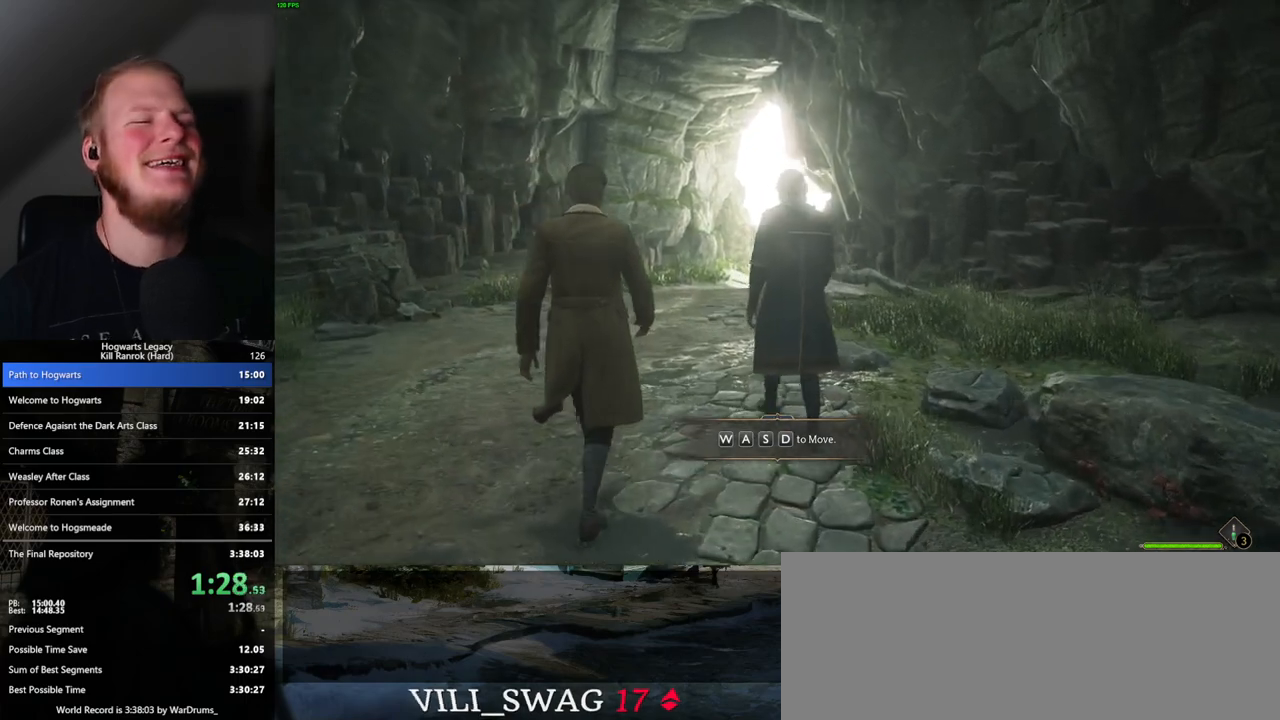
{"keys": ["w"], "mouse": [], "events": []}
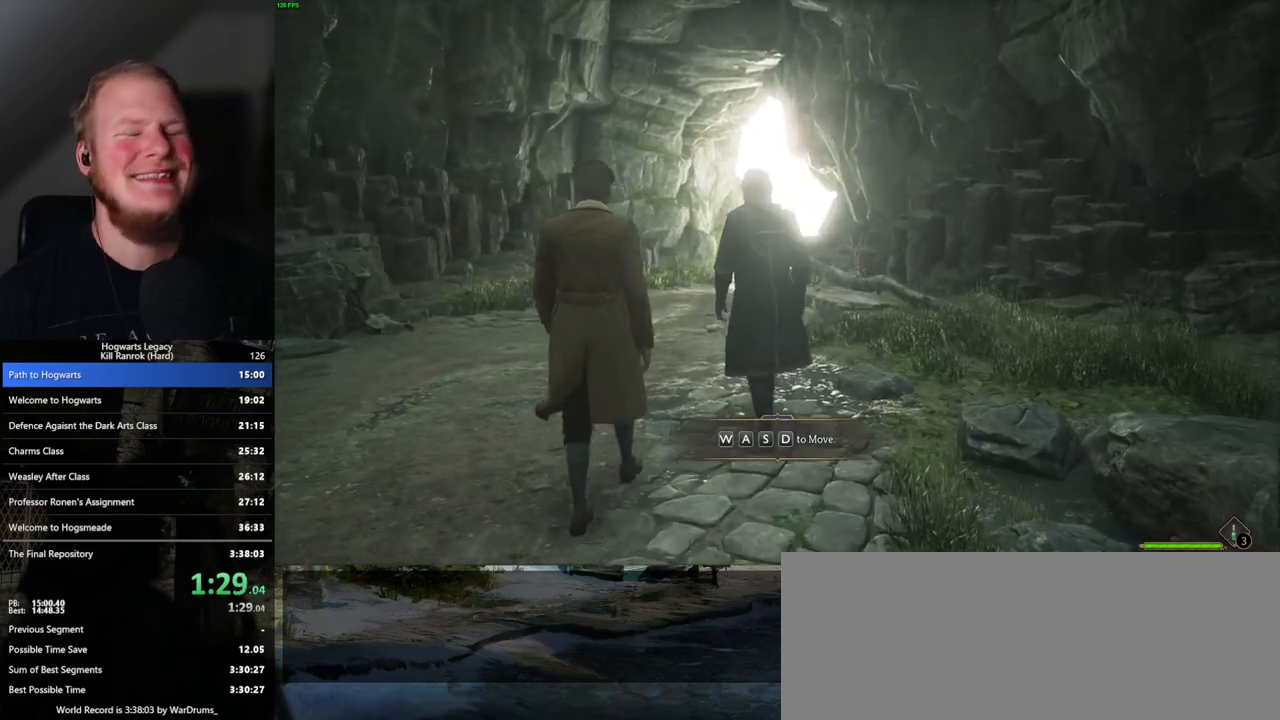
{"keys": ["w"], "mouse": [], "events": []}
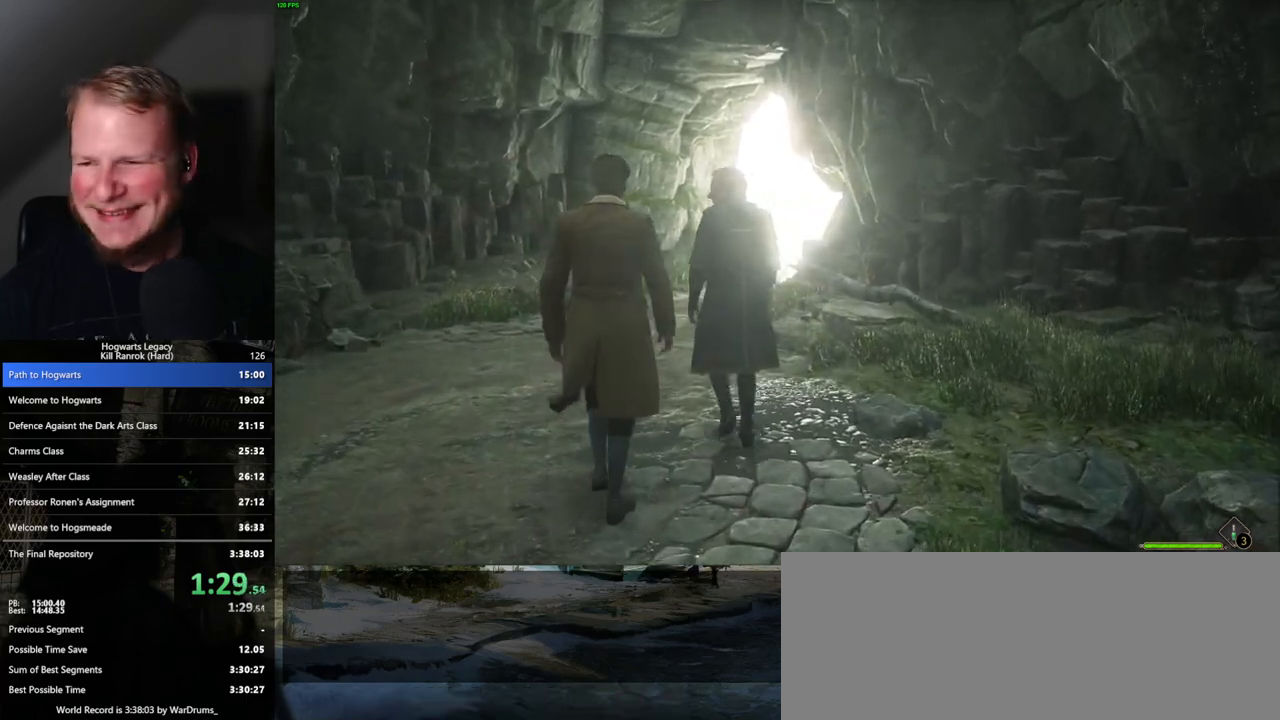
{"keys": ["w"], "mouse": [], "events": []}
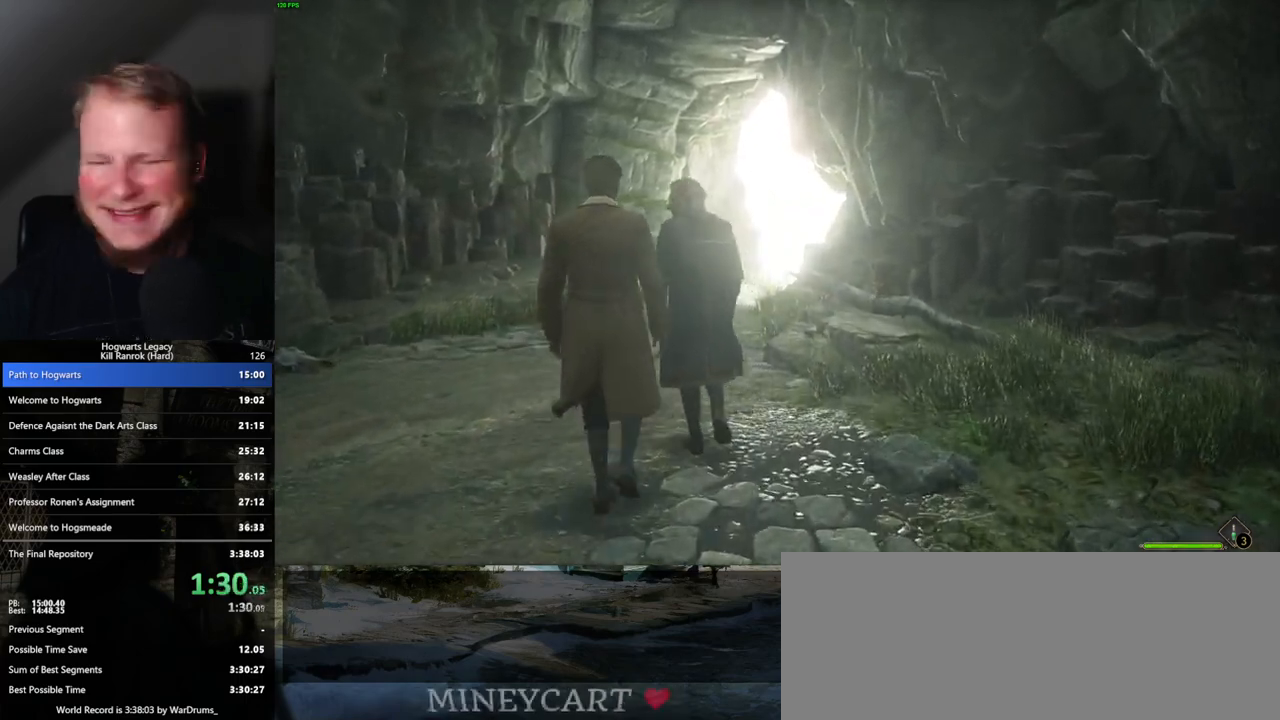
{"keys": ["w"], "mouse": [], "events": []}
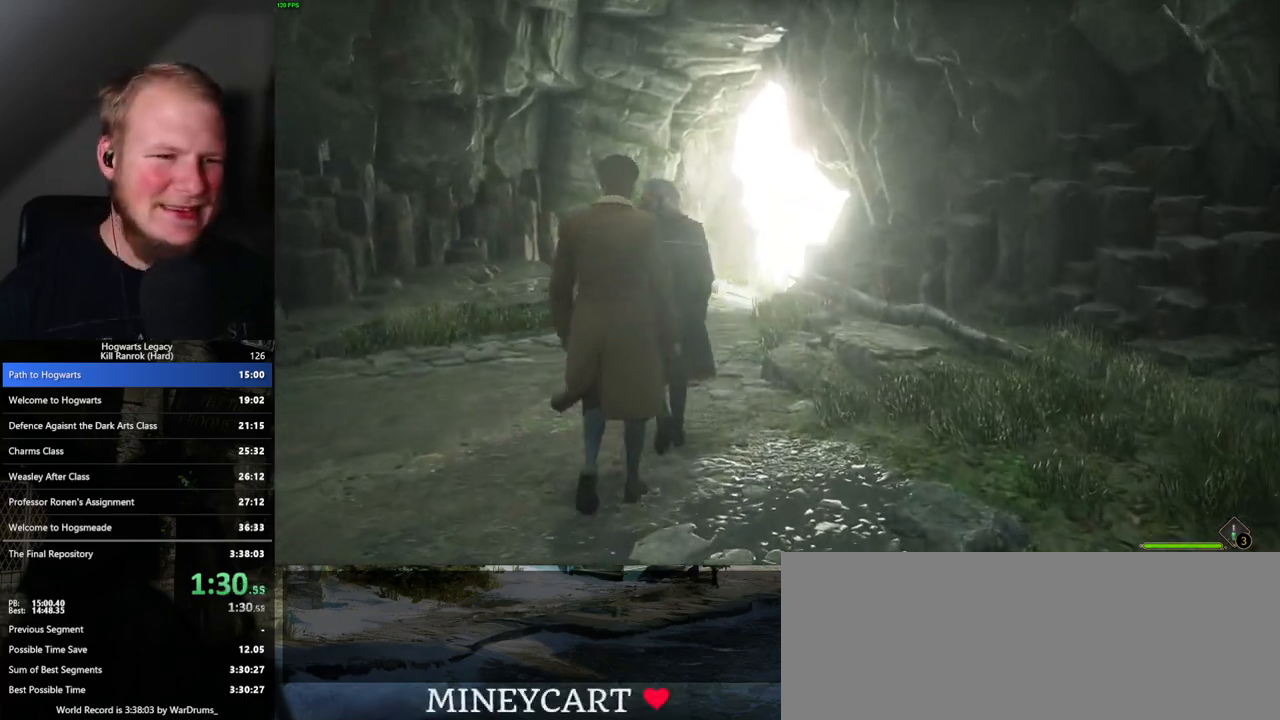
{"keys": ["w"], "mouse": [], "events": []}
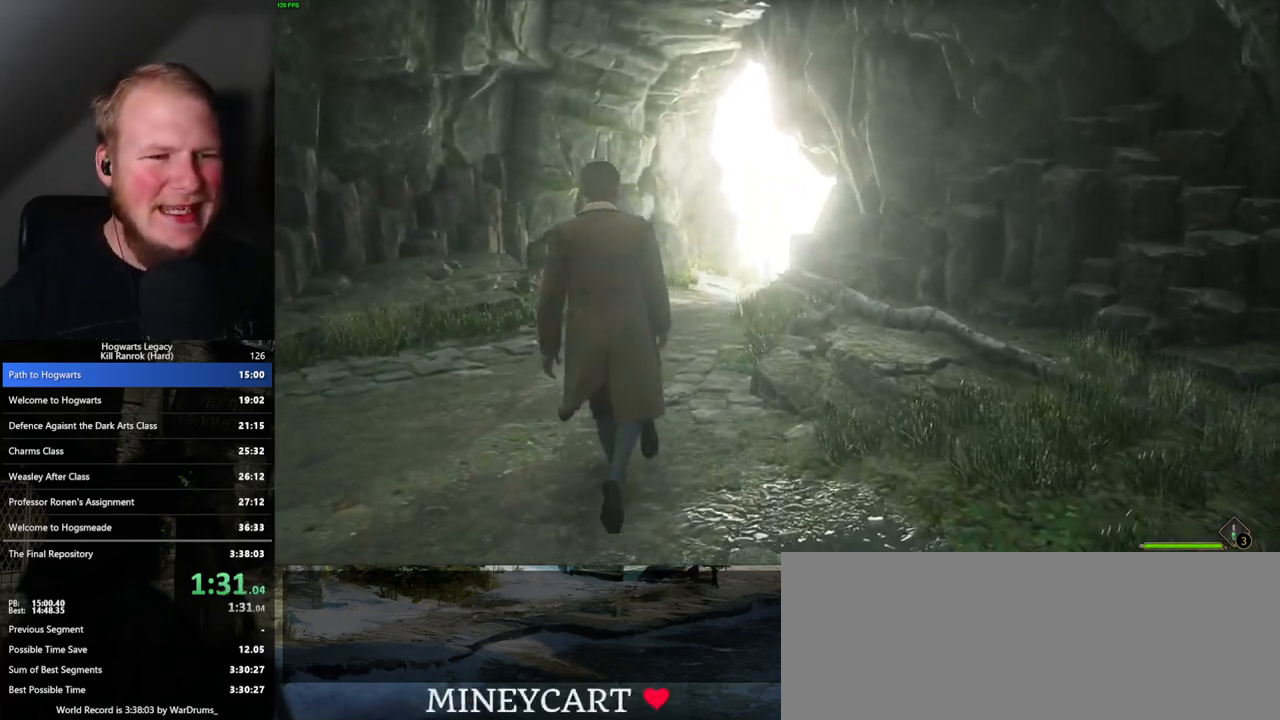
{"keys": ["w"], "mouse": [], "events": []}
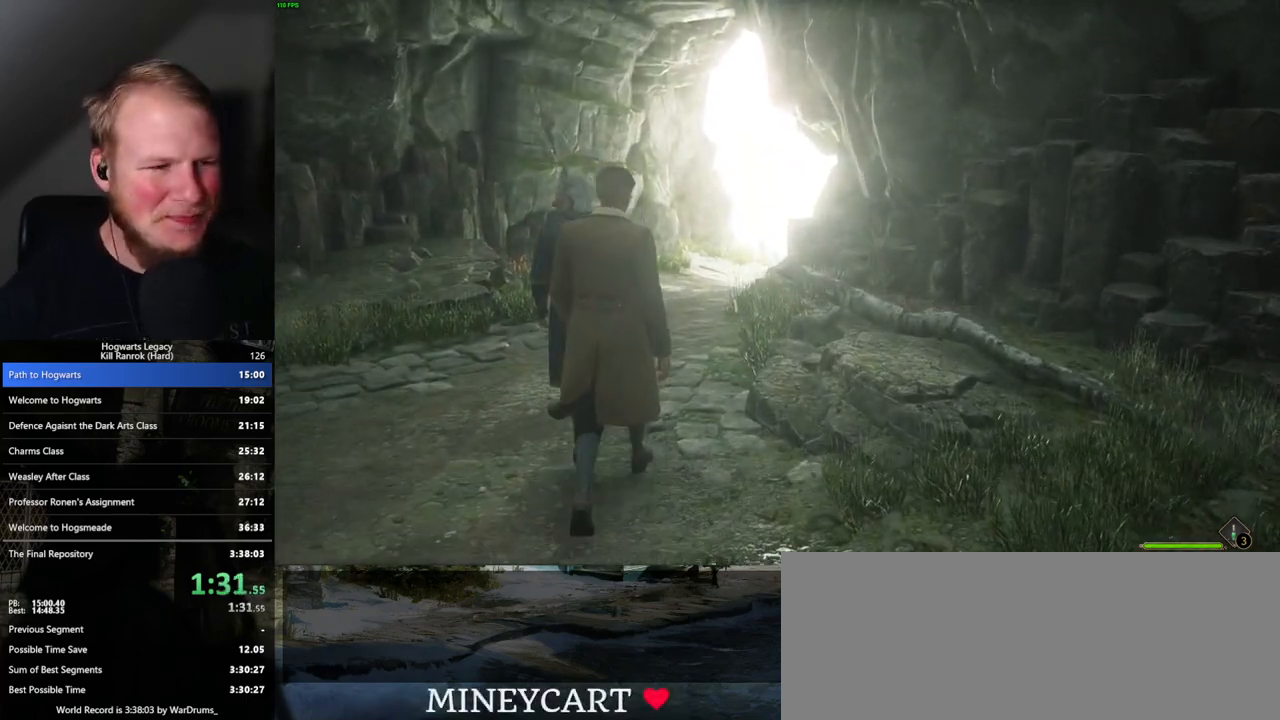
{"keys": ["w"], "mouse": [], "events": []}
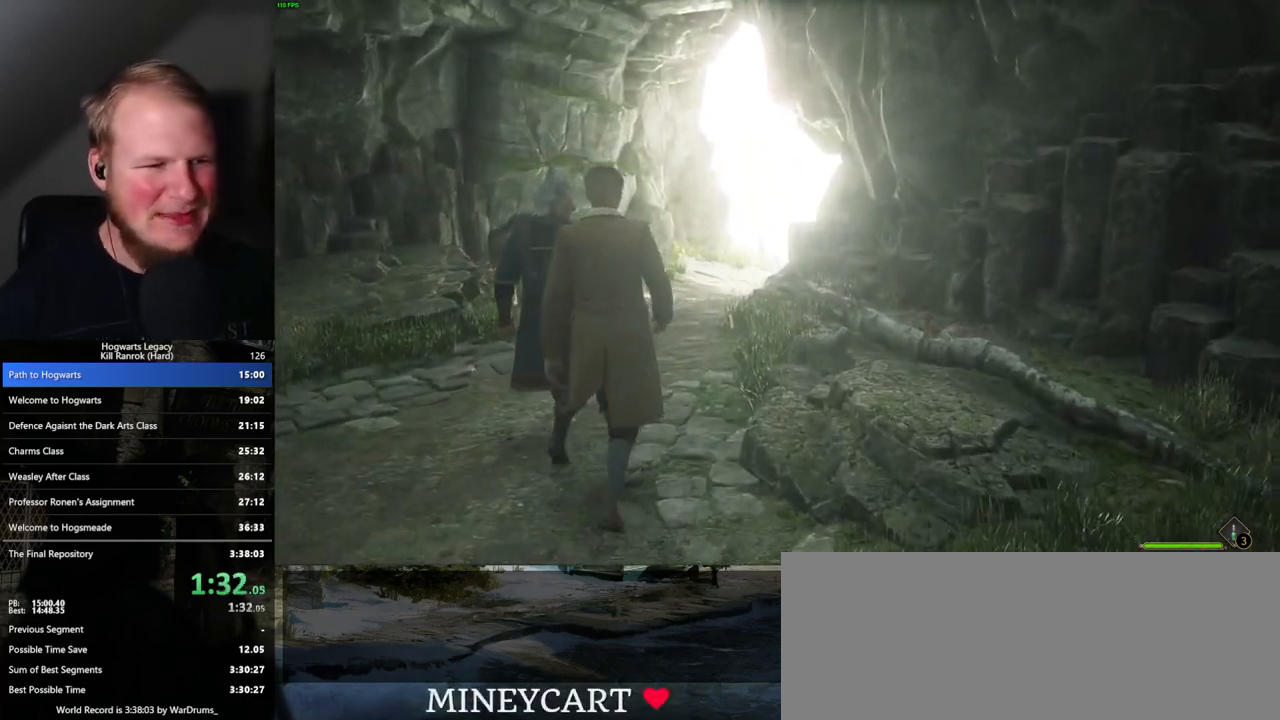
{"keys": ["w"], "mouse": [], "events": []}
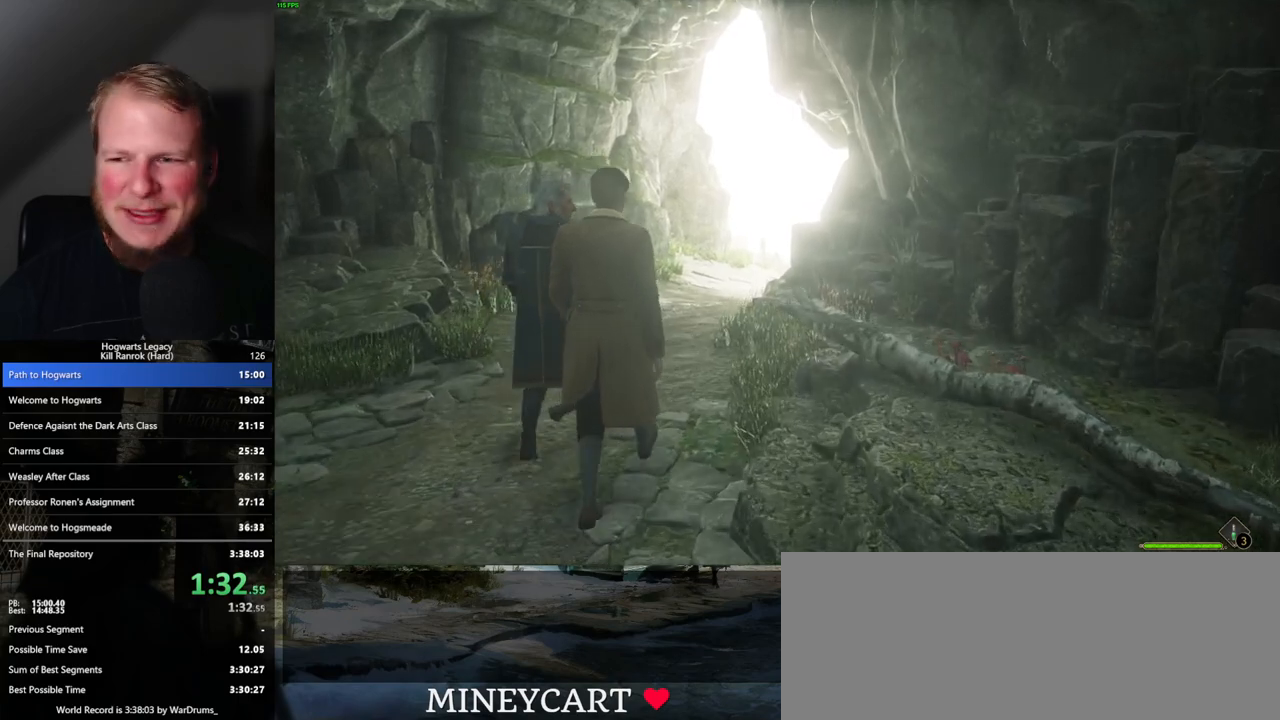
{"keys": ["w"], "mouse": [], "events": []}
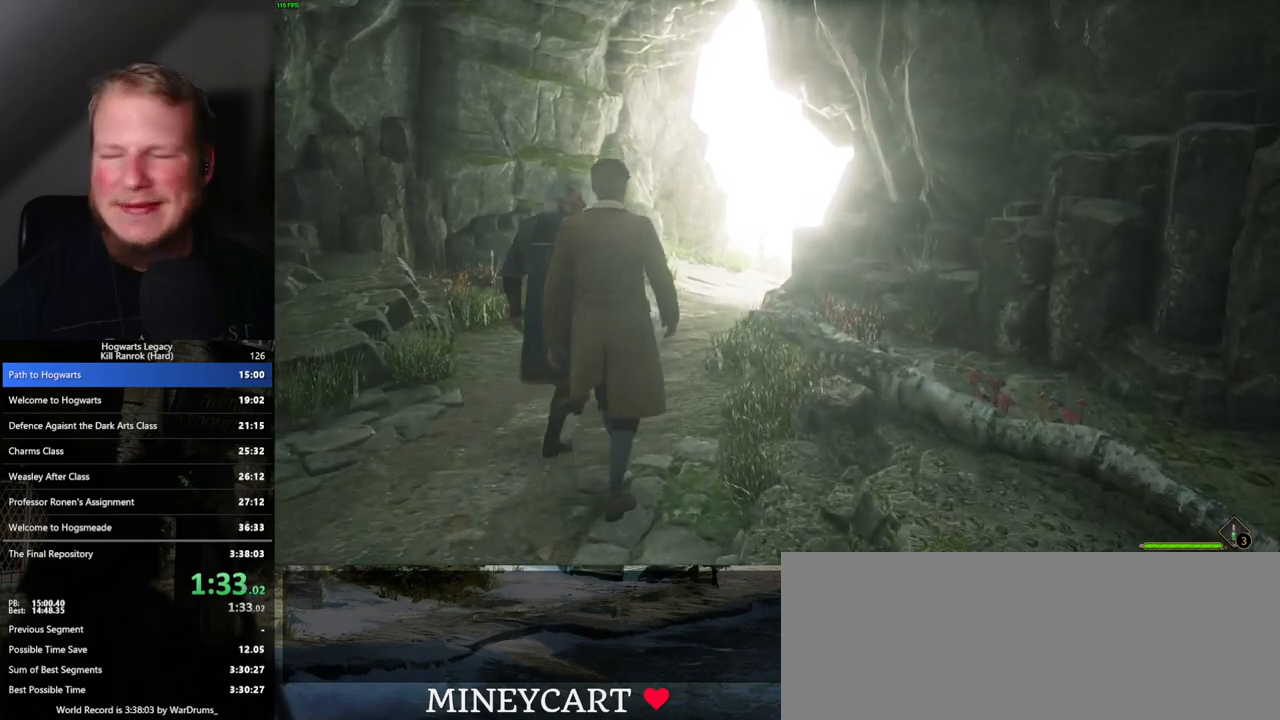
{"keys": ["w"], "mouse": [], "events": []}
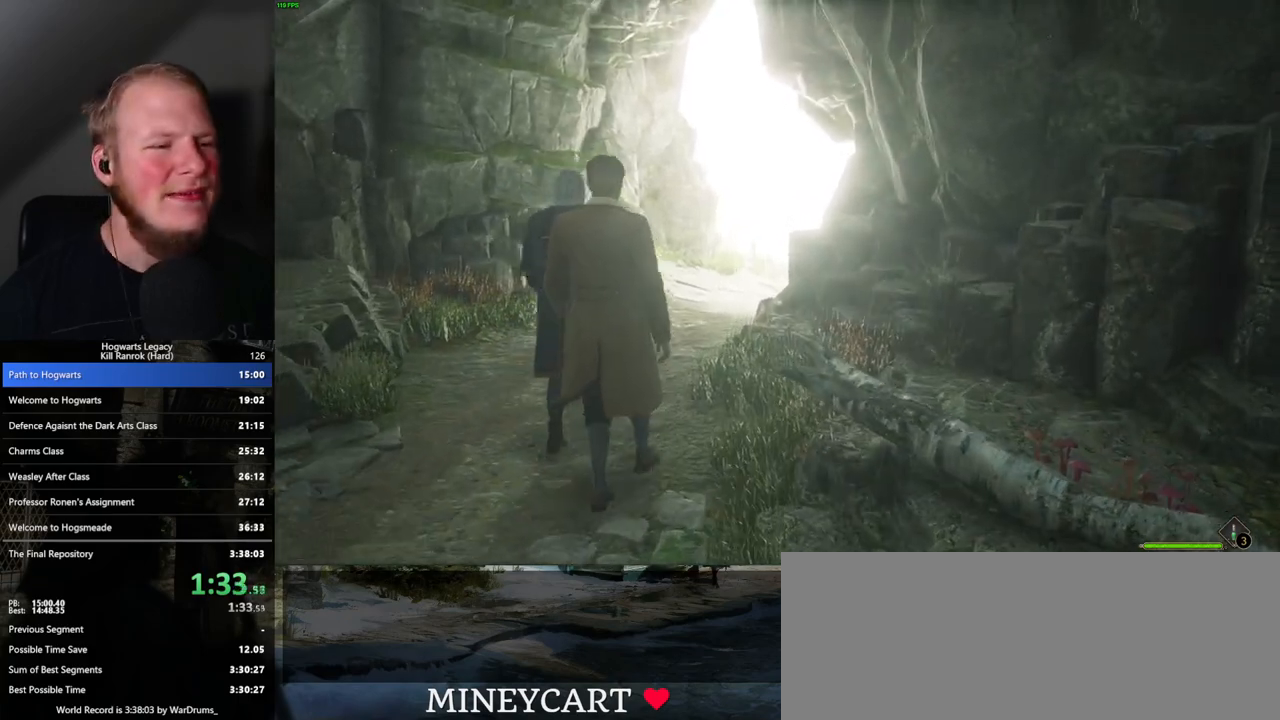
{"keys": ["w"], "mouse": [], "events": []}
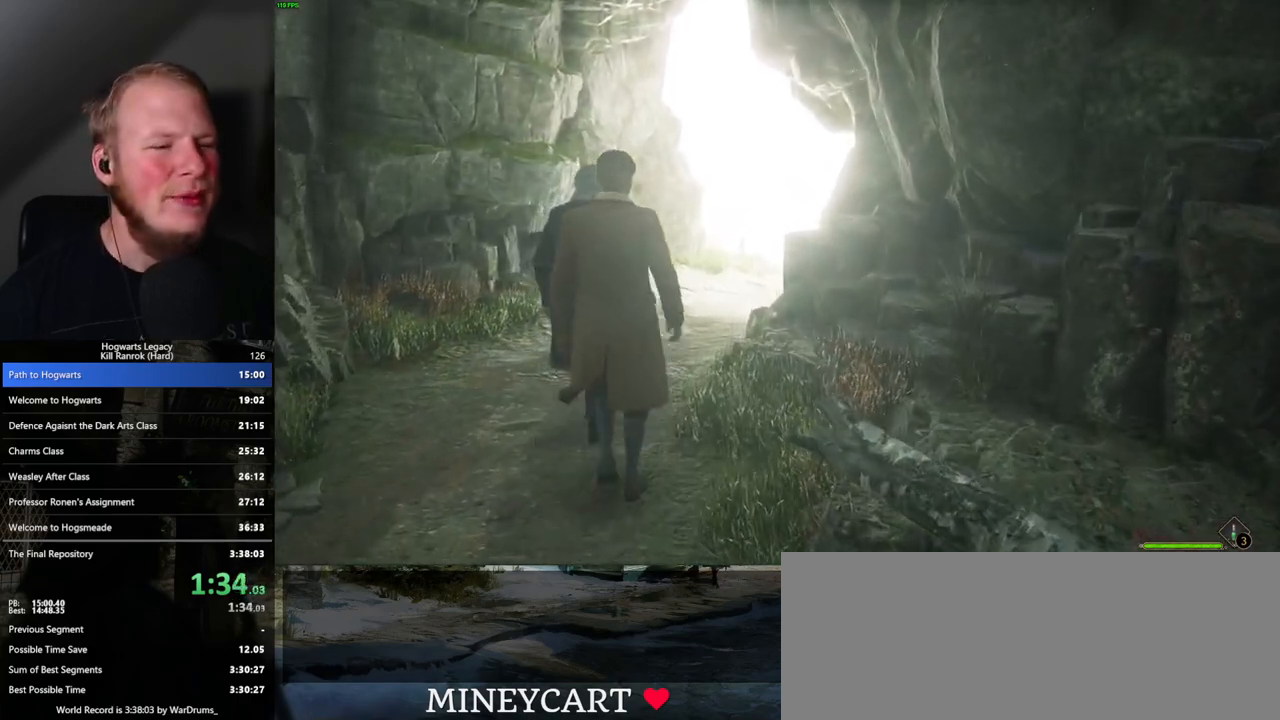
{"keys": ["w"], "mouse": [], "events": []}
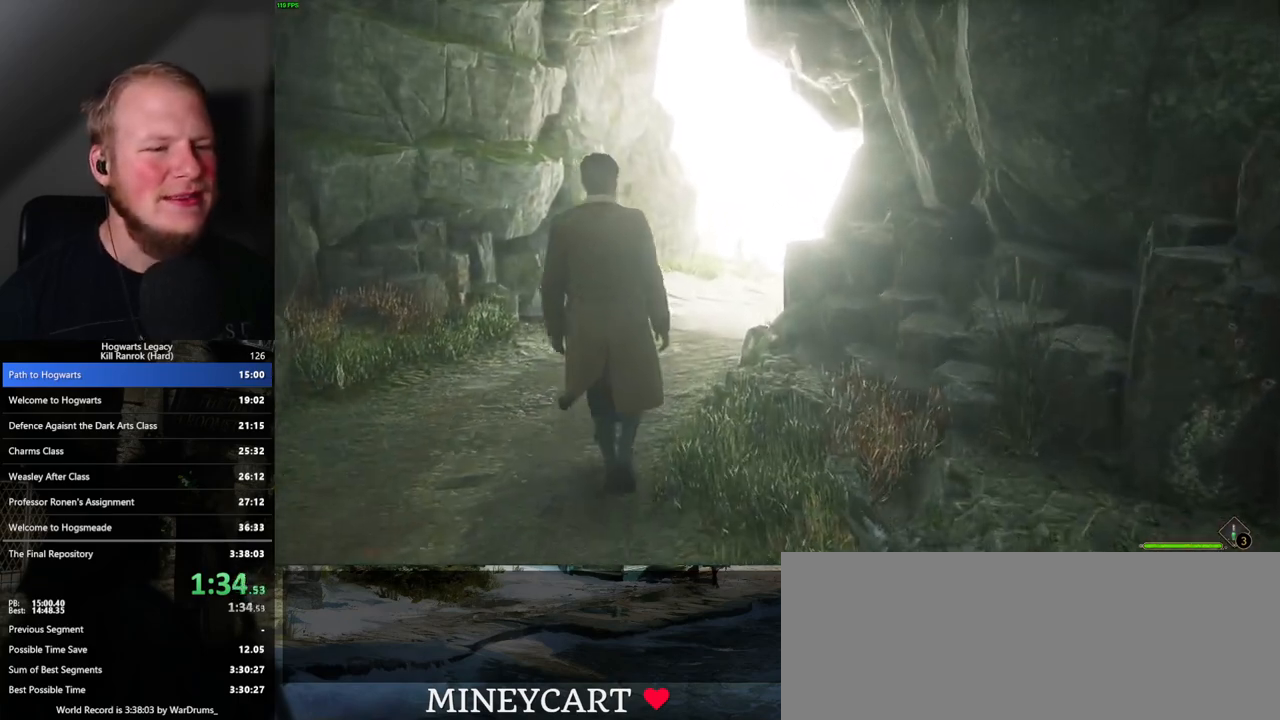
{"keys": ["w"], "mouse": [], "events": []}
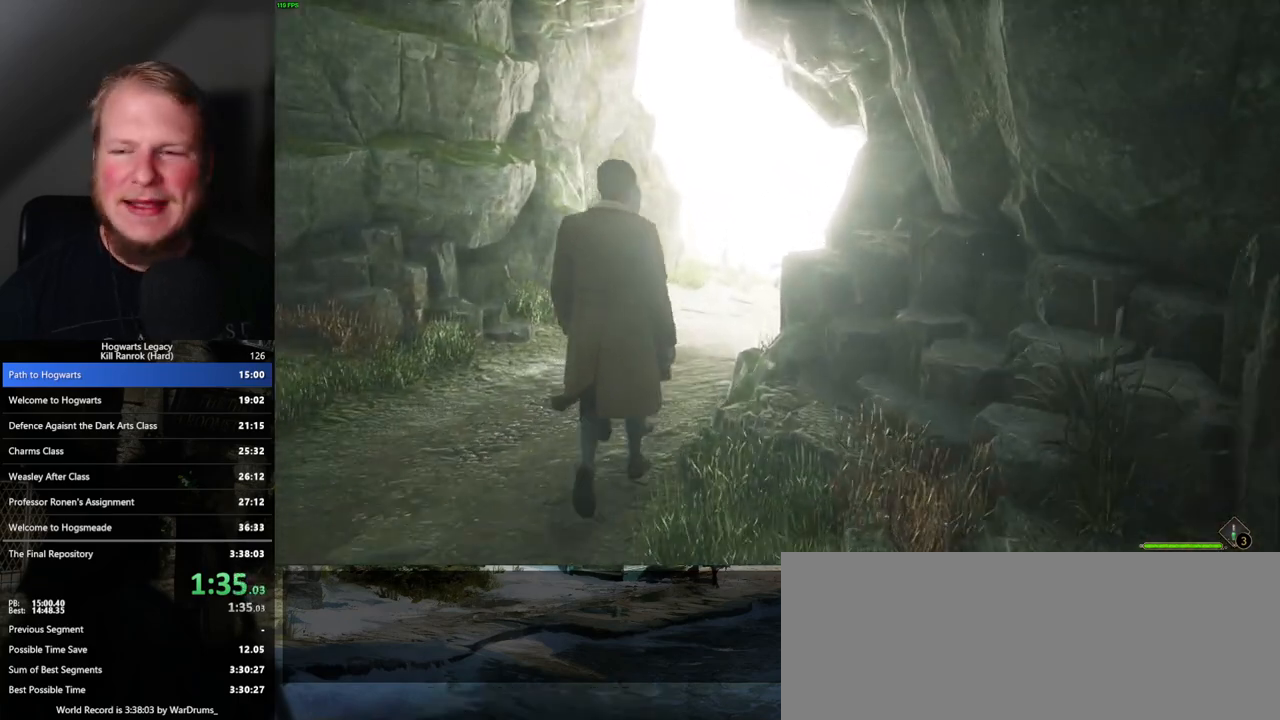
{"keys": ["w"], "mouse": [], "events": []}
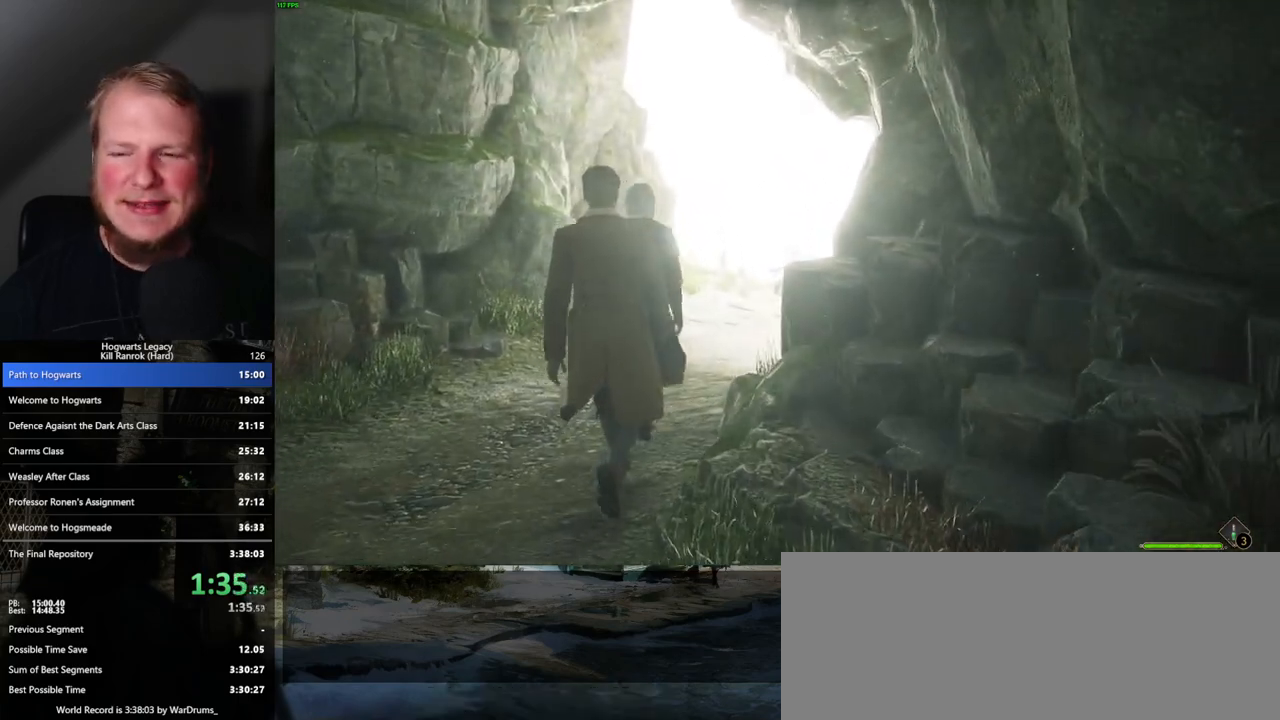
{"keys": ["w"], "mouse": [], "events": []}
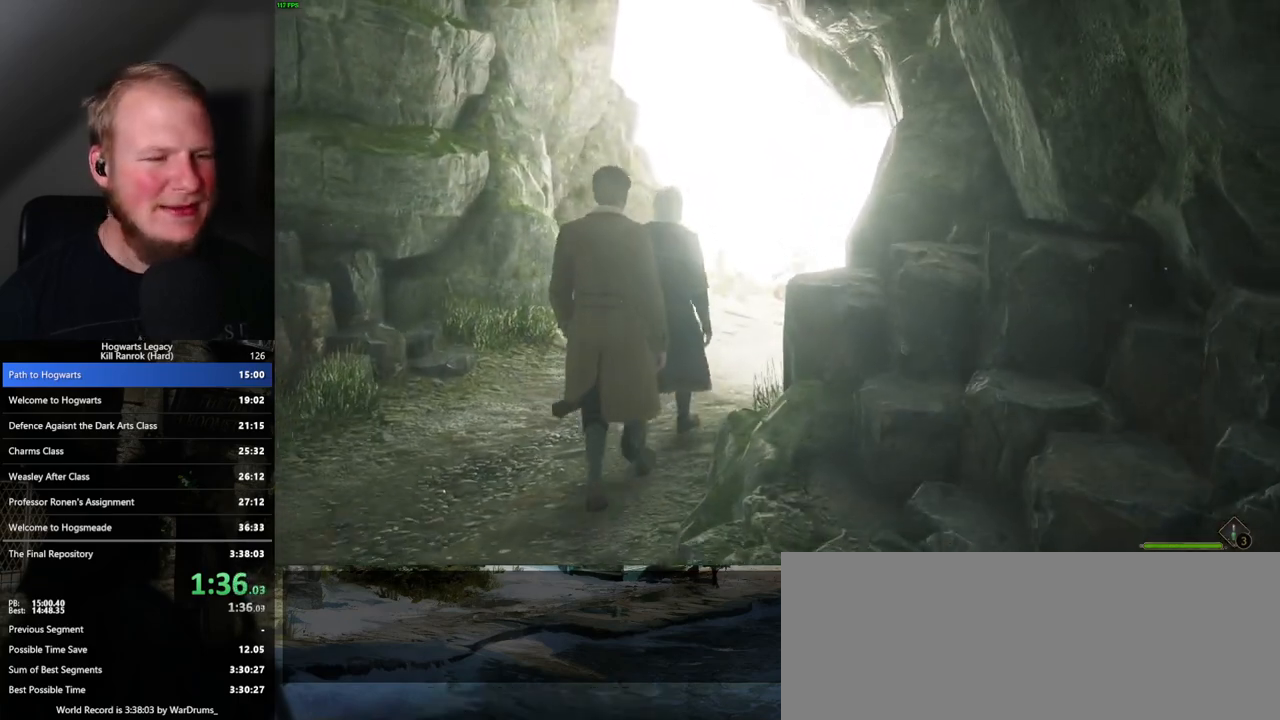
{"keys": ["w"], "mouse": [], "events": []}
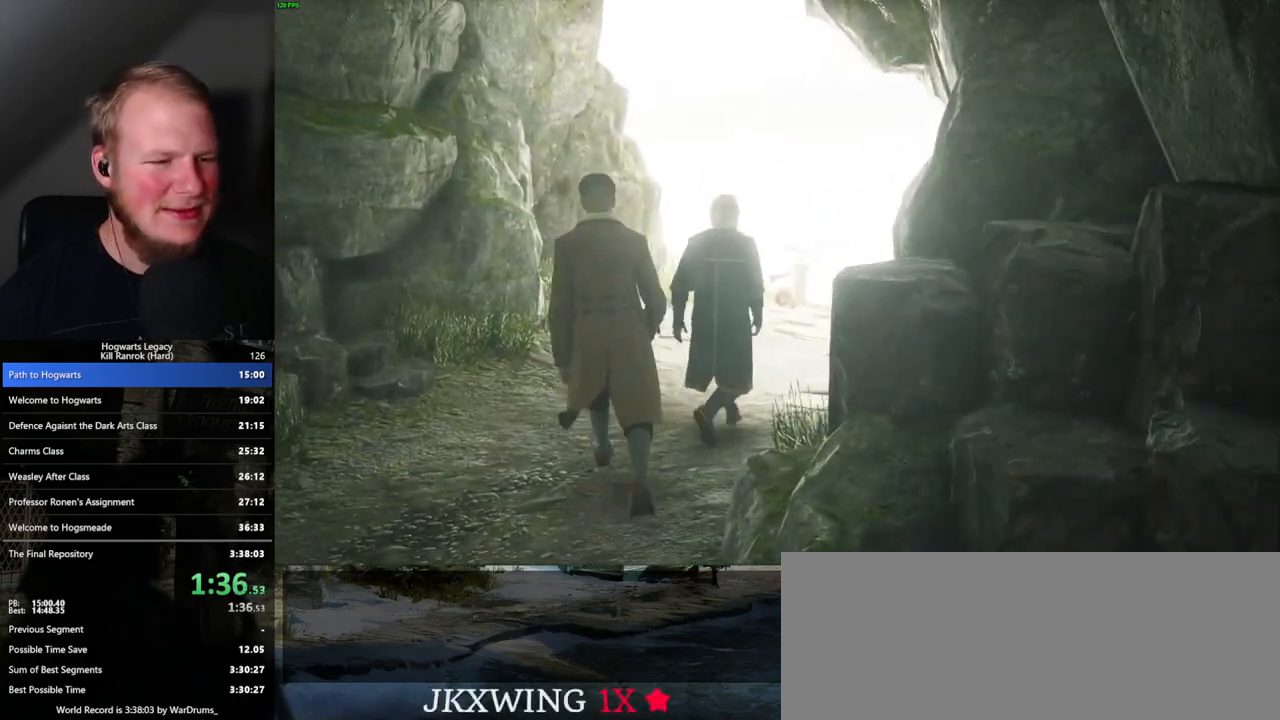
{"keys": ["w"], "mouse": [], "events": []}
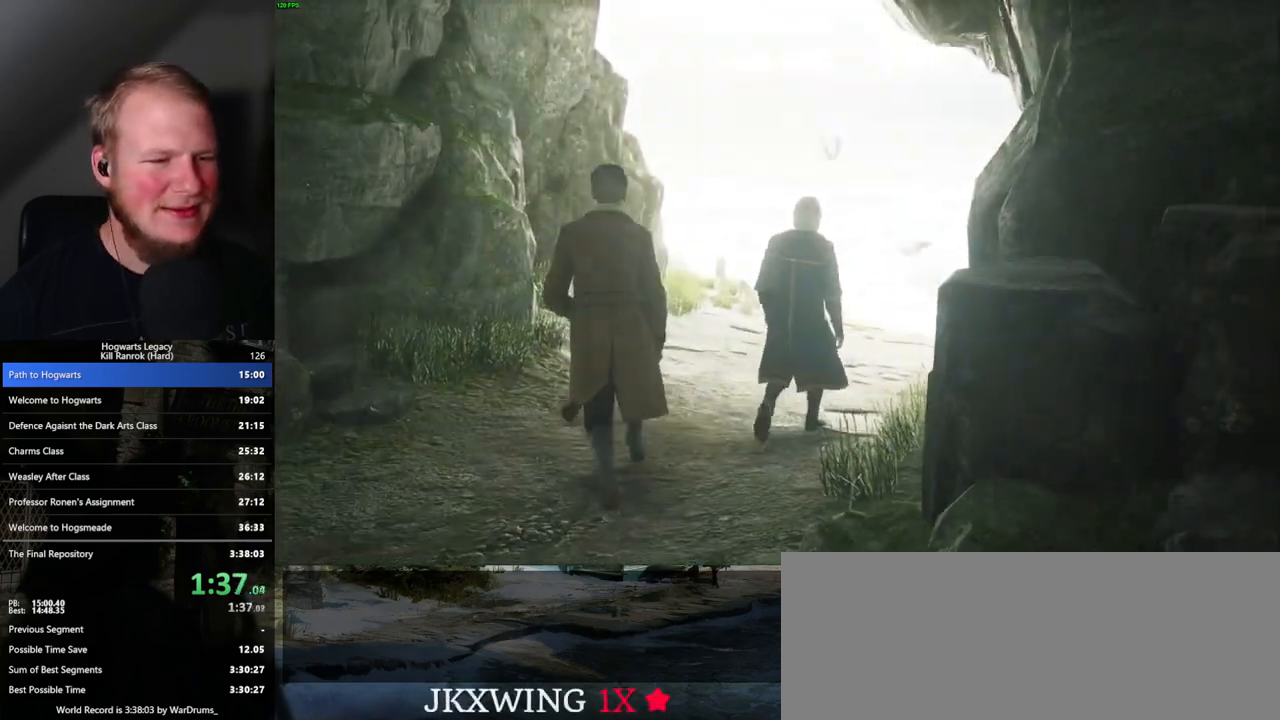
{"keys": ["w"], "mouse": [], "events": []}
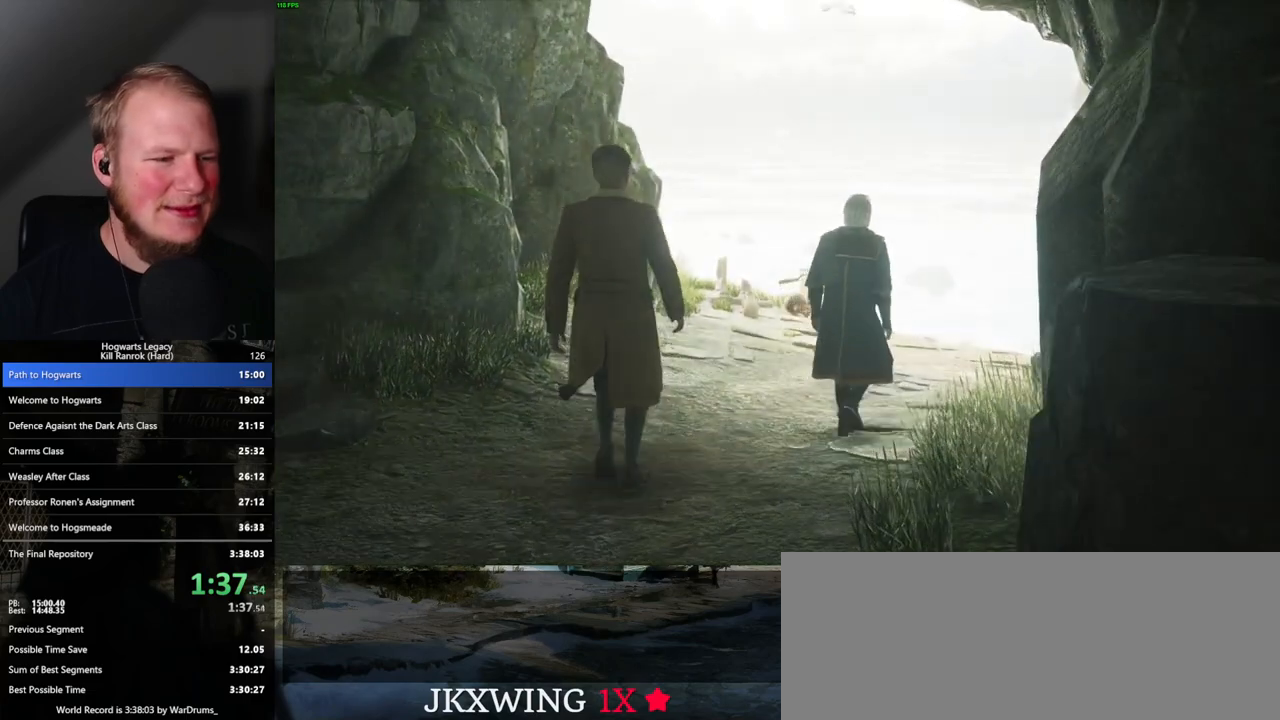
{"keys": ["w"], "mouse": [], "events": []}
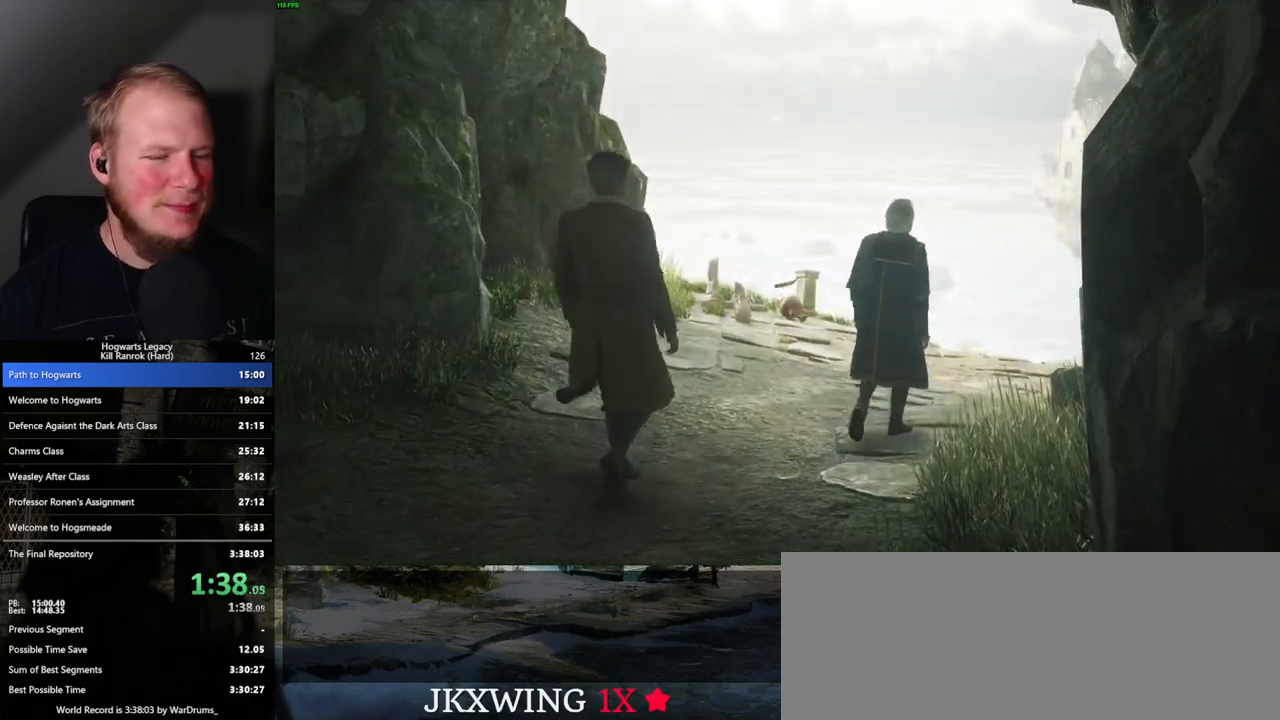
{"keys": ["w"], "mouse": [], "events": []}
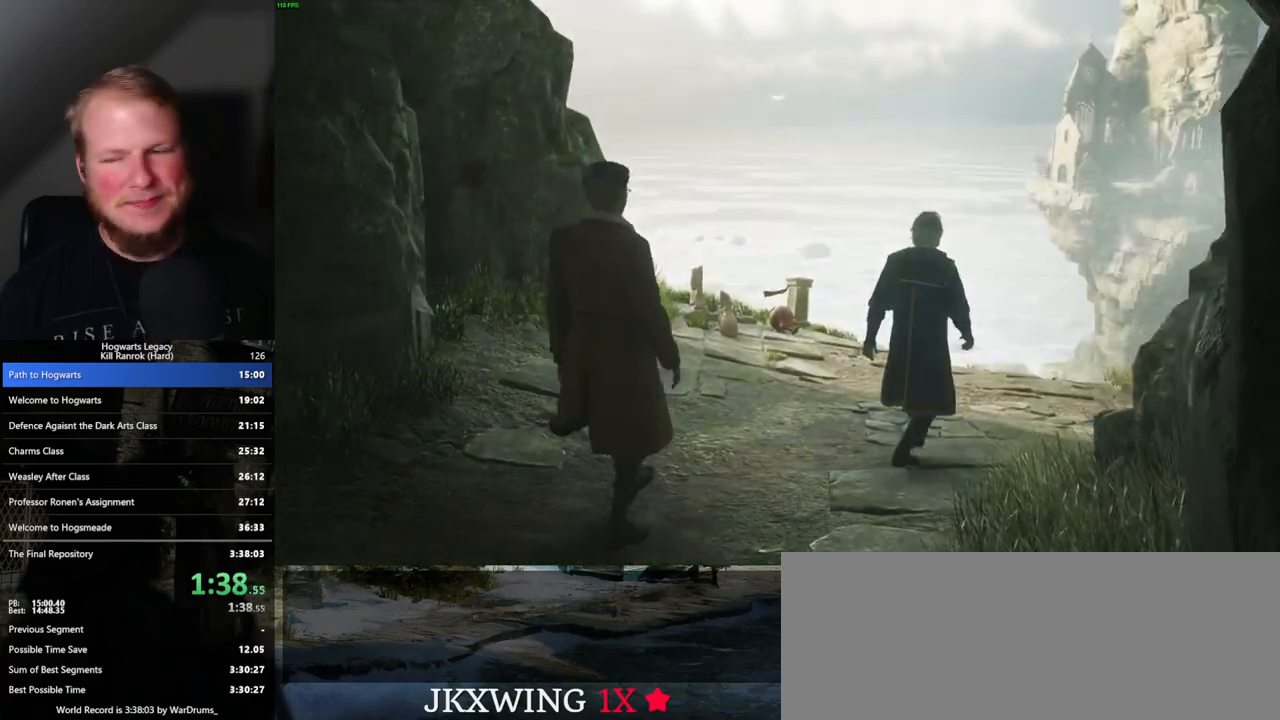
{"keys": ["w"], "mouse": [], "events": []}
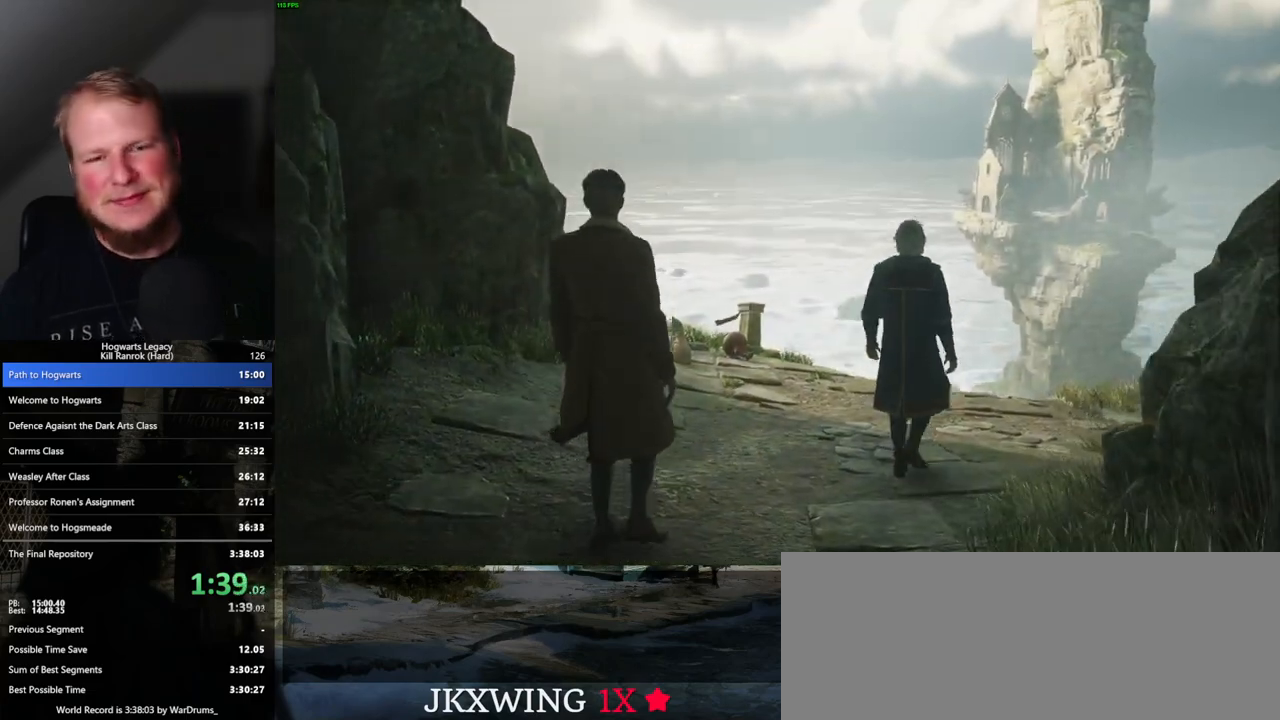
{"keys": ["w"], "mouse": [], "events": []}
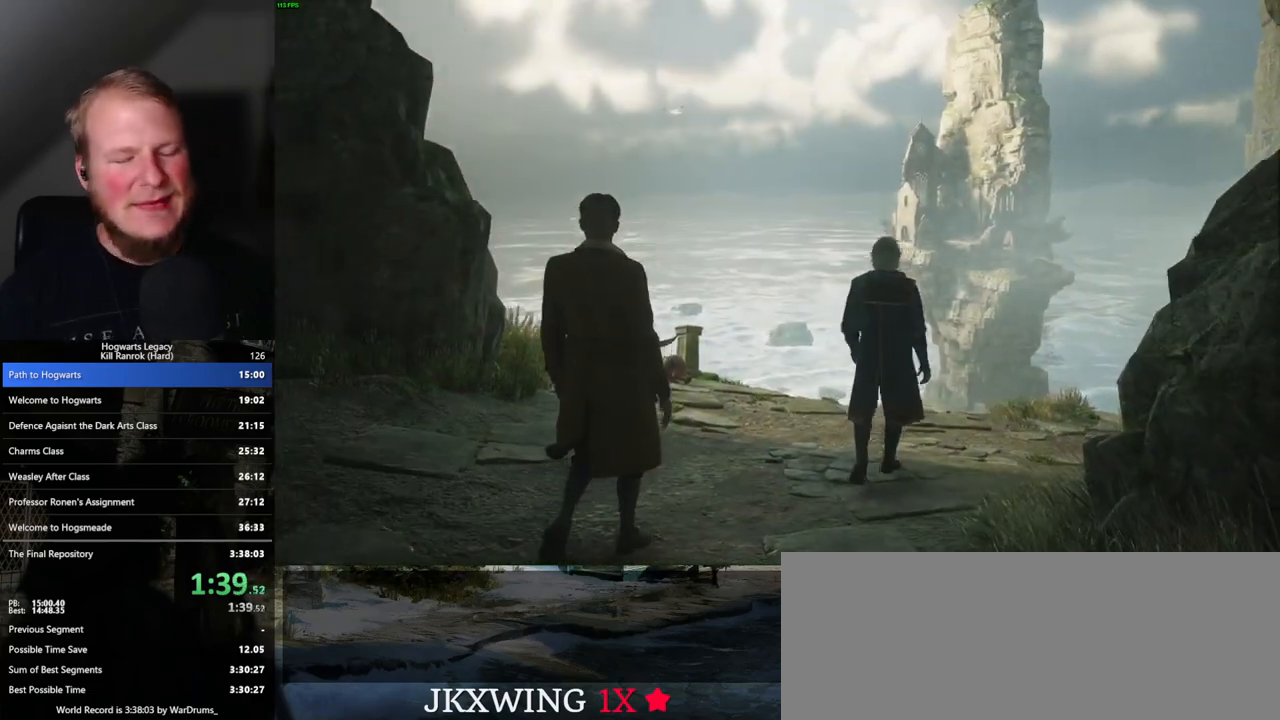
{"keys": ["w"], "mouse": [], "events": []}
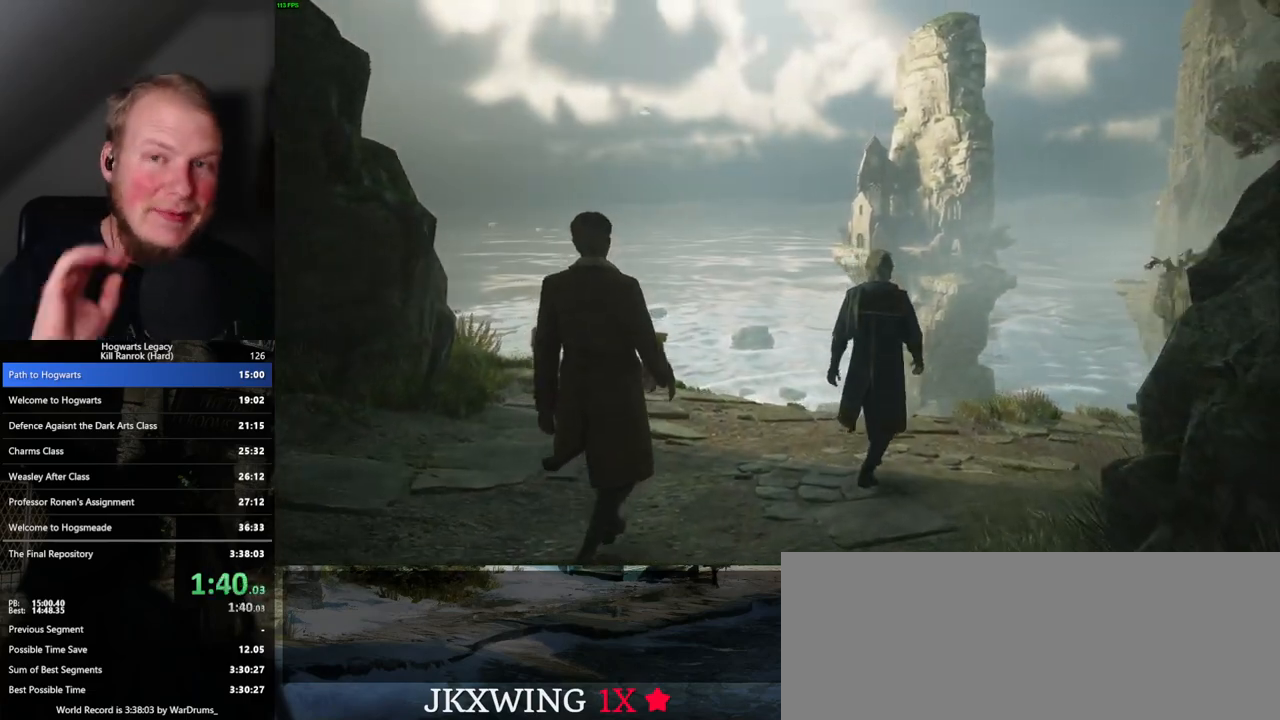
{"keys": [], "mouse": [], "events": [[383, "w", "up"]]}